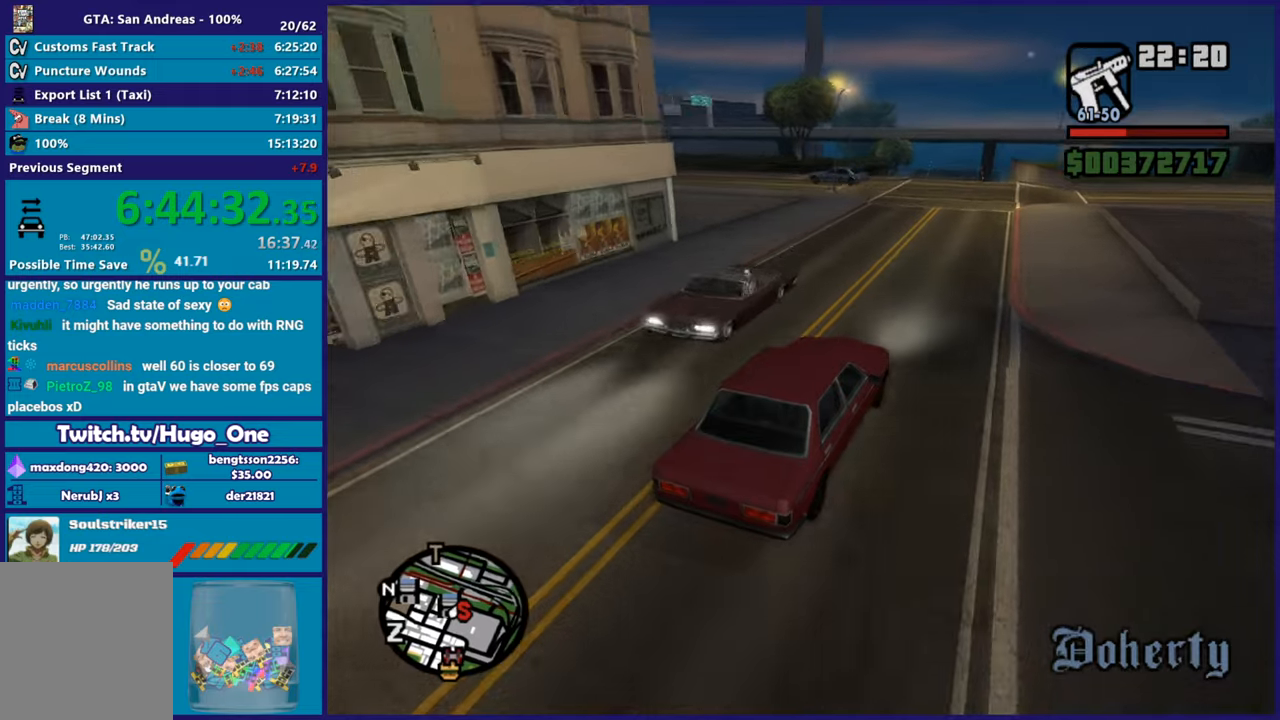
Gameplay with a controller (Xbox layout); each line is a JSON object with the inputs held at the frame after it. "button_events" lists button changes between this image and that frame as [ms after this image, input, new state], when the widget could be followed in between (sticks are given only as held states).
{"buttons": [], "left_stick": "down-right", "right_stick": "down-left", "button_events": [[500, "R2", "up"]]}
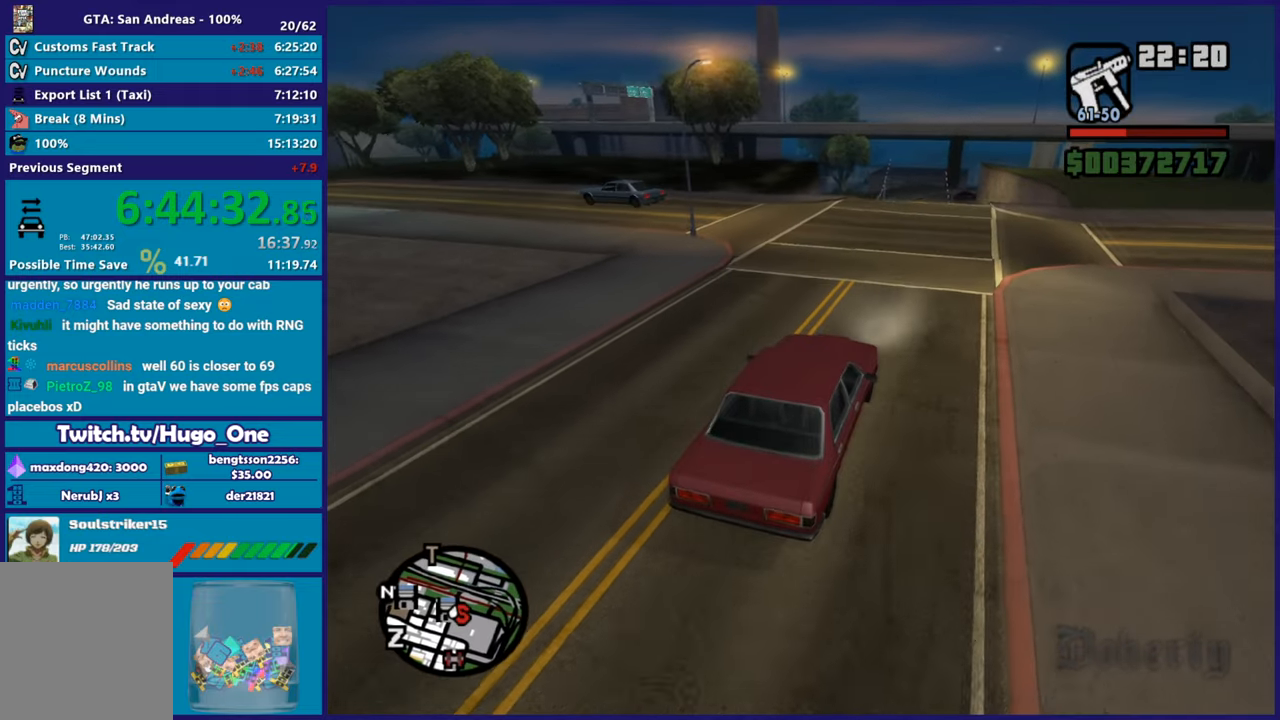
{"buttons": ["L2"], "left_stick": "up-left", "right_stick": "down-left", "button_events": [[251, "L2", "down"], [367, "L2", "up"], [434, "L2", "down"]]}
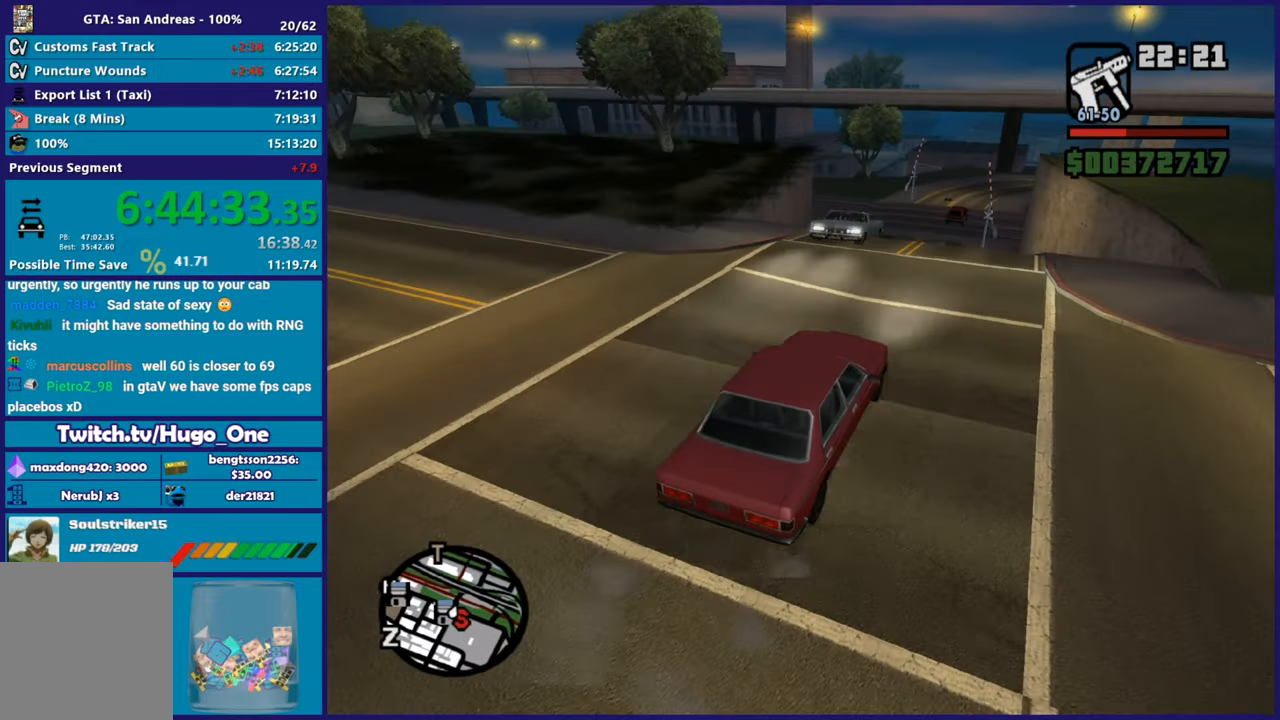
{"buttons": [], "left_stick": "left", "right_stick": "down-left", "button_events": [[300, "L2", "up"]]}
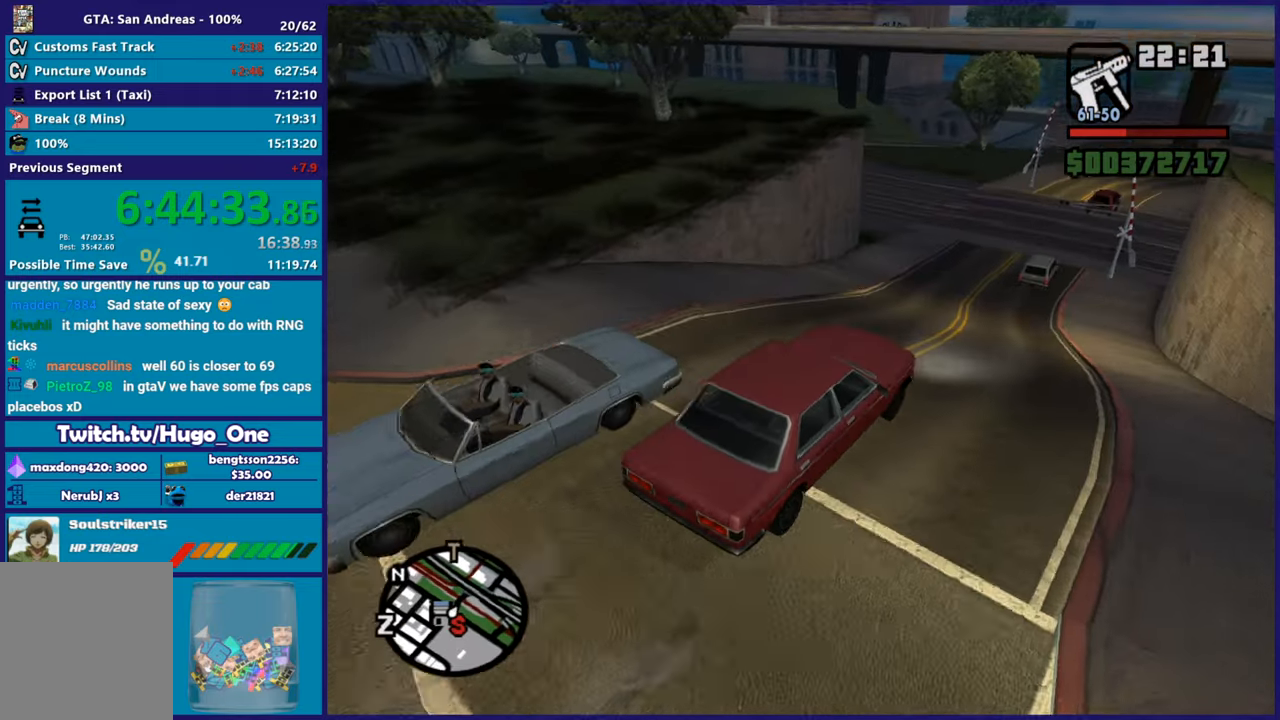
{"buttons": ["R2"], "left_stick": "left", "right_stick": "left", "button_events": [[167, "R2", "down"]]}
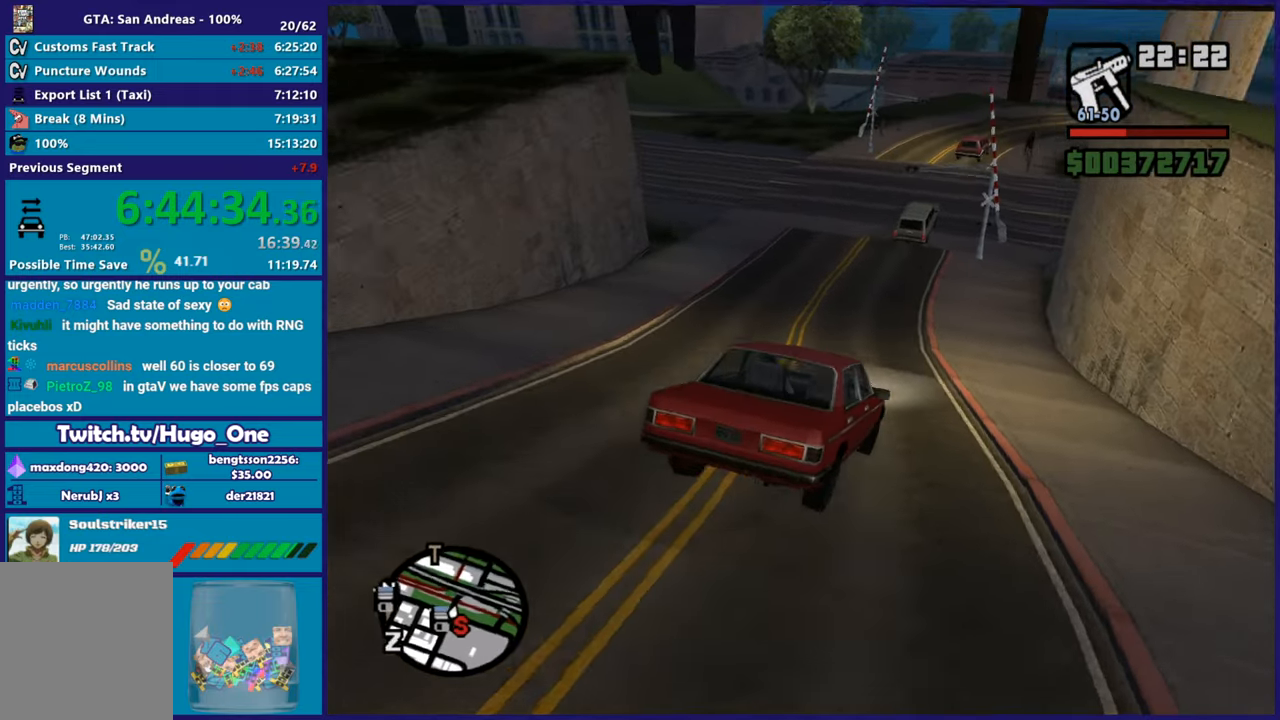
{"buttons": ["R2"], "left_stick": "left", "right_stick": "left", "button_events": []}
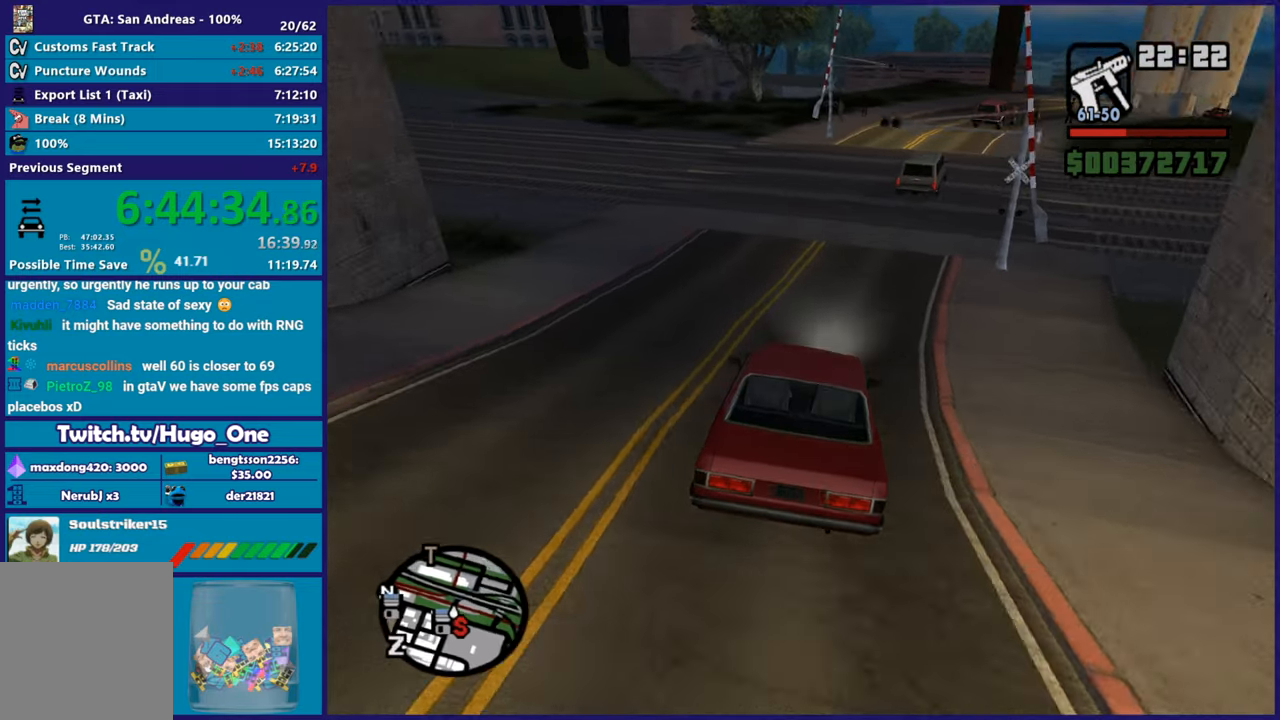
{"buttons": ["R2"], "left_stick": "up-left", "right_stick": "down-left", "button_events": []}